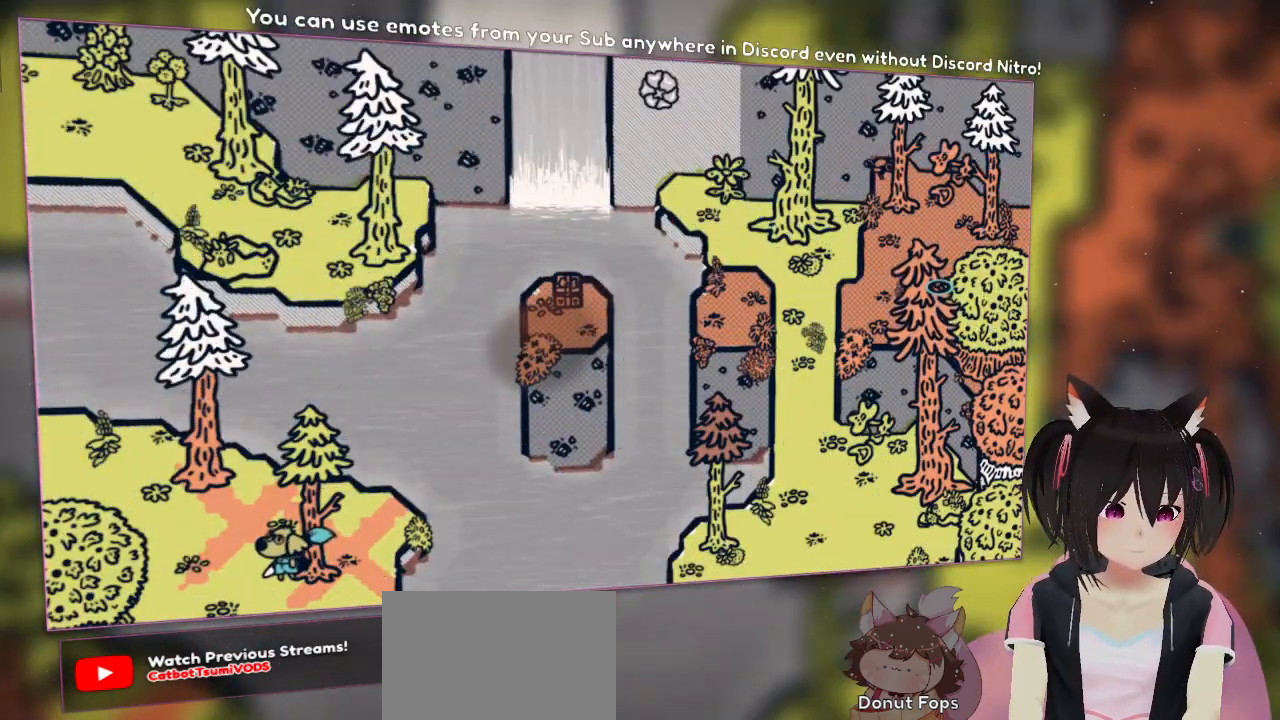
Gameplay with a controller (Nintendo layout); each line is a JSON object with the inputs held at the frame after it. "events" lists button and stick changes between this image and that frame as [ms after this image, input, new state], when the widget could be followed in between. Not read: L1 R1.
{"buttons": [], "left_stick": "center", "right_stick": "center", "events": []}
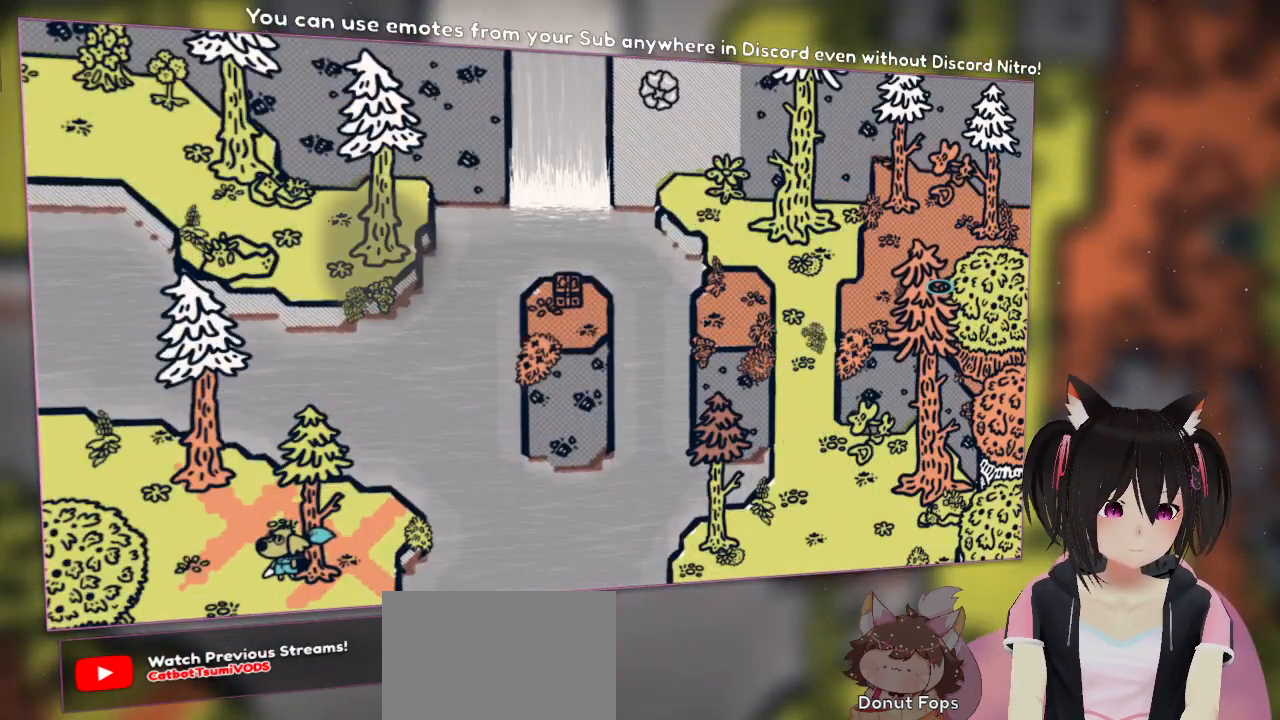
{"buttons": [], "left_stick": "center", "right_stick": "center", "events": []}
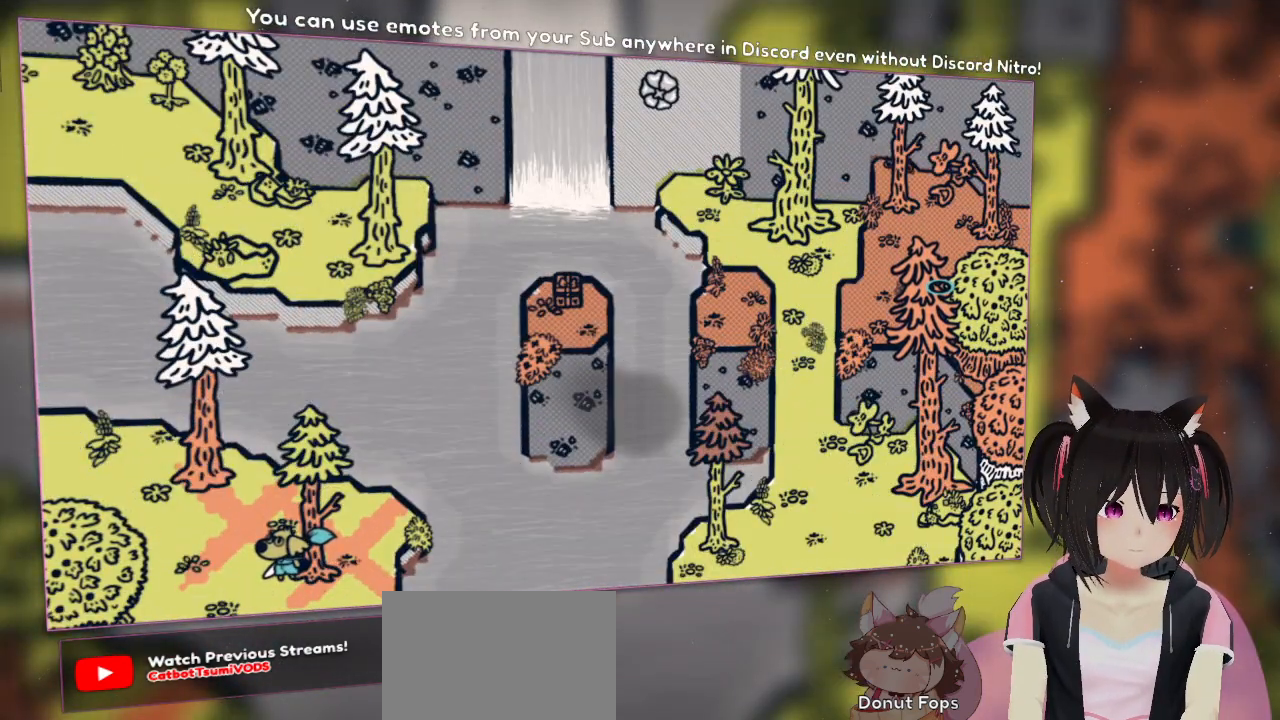
{"buttons": [], "left_stick": "down", "right_stick": "center", "events": [[183, "left_stick", "down"]]}
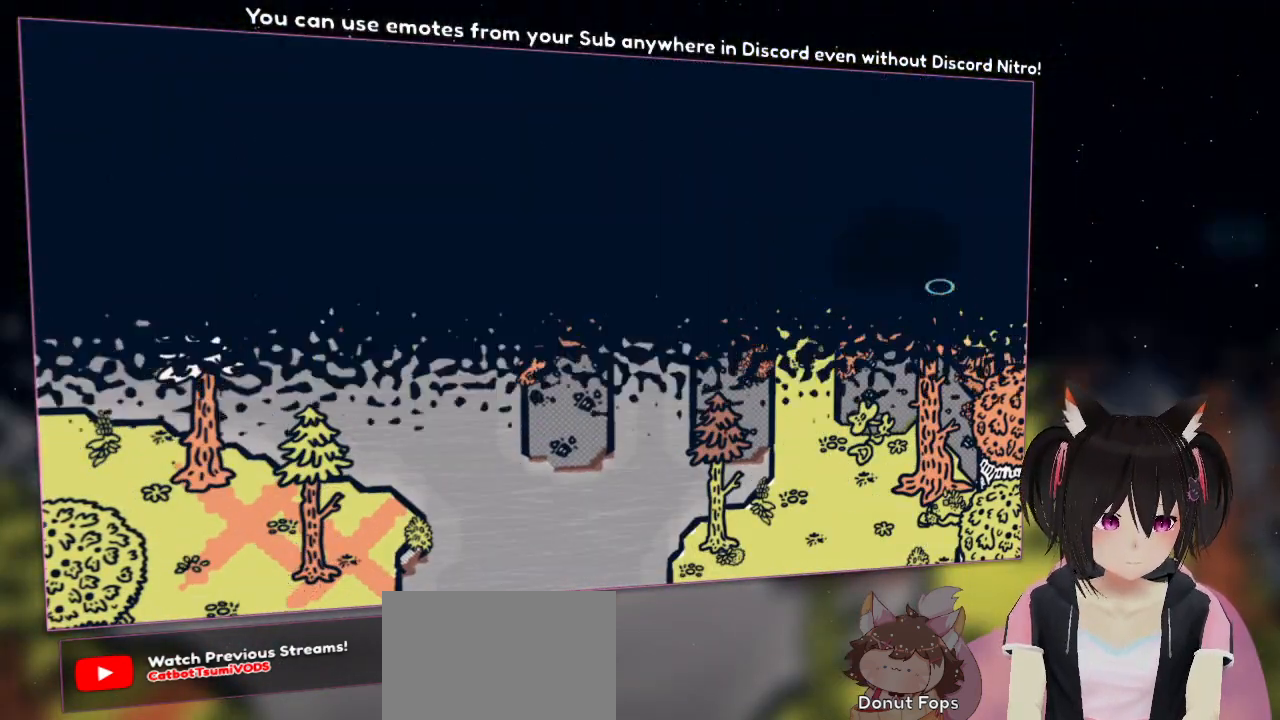
{"buttons": [], "left_stick": "down", "right_stick": "center", "events": []}
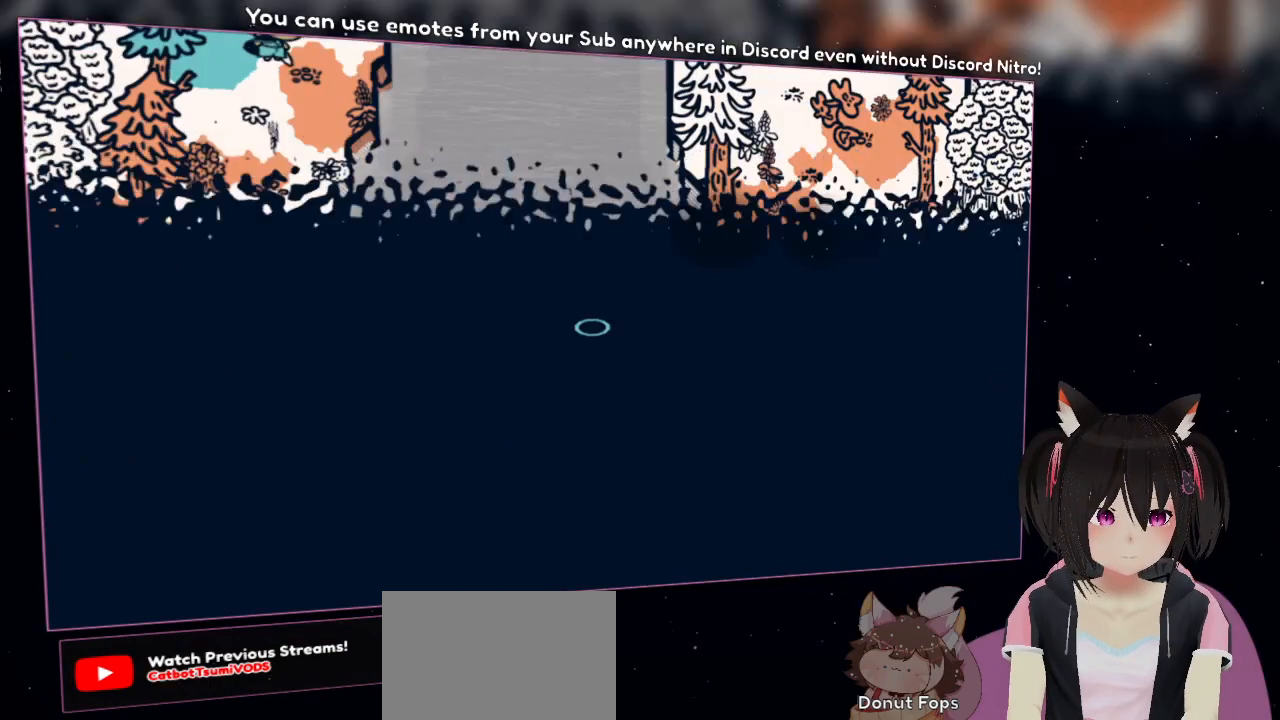
{"buttons": [], "left_stick": "down", "right_stick": "center", "events": []}
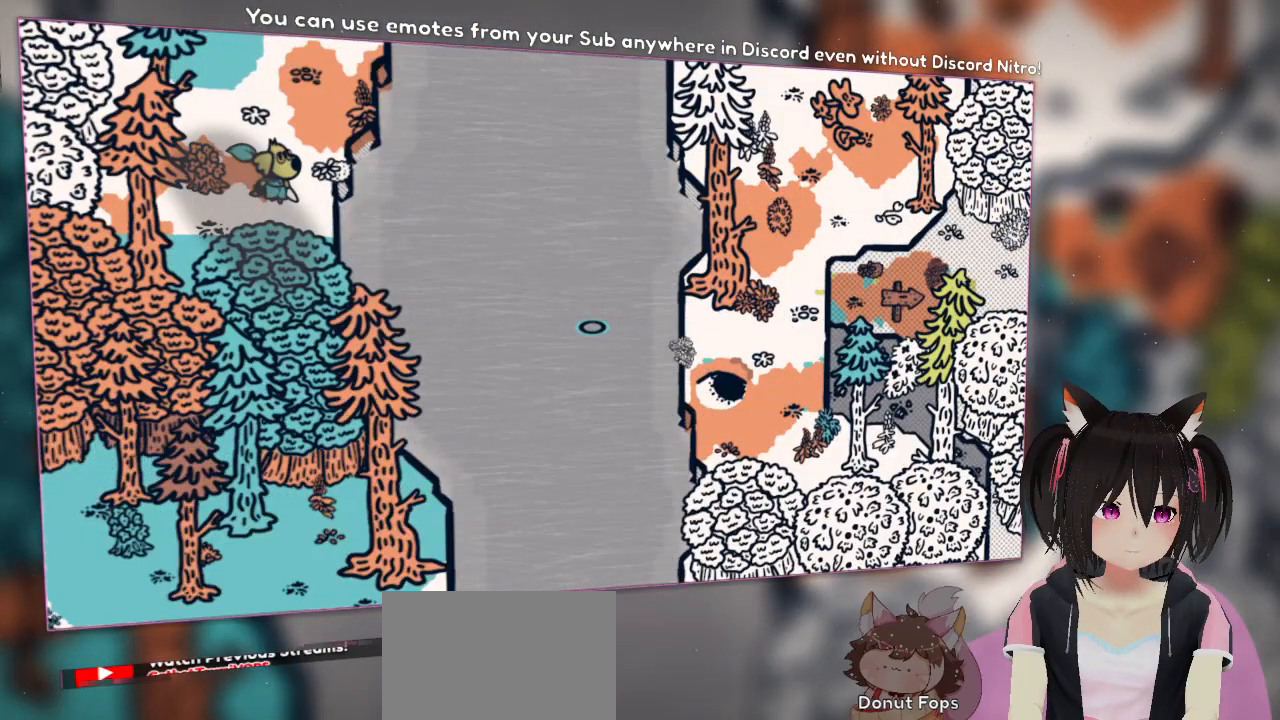
{"buttons": [], "left_stick": "down-left", "right_stick": "center", "events": [[250, "left_stick", "down-left"]]}
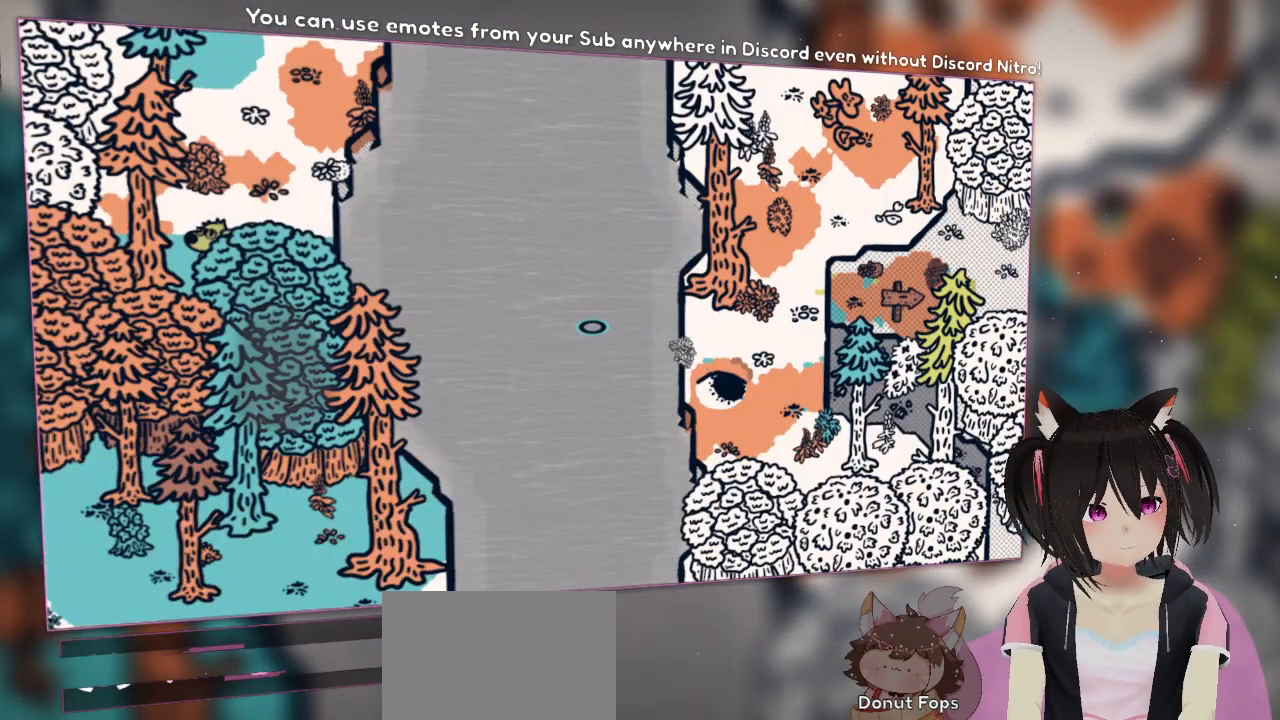
{"buttons": ["A"], "left_stick": "down-right", "right_stick": "center", "events": [[83, "A", "down"], [117, "left_stick", "down"], [317, "left_stick", "down-right"]]}
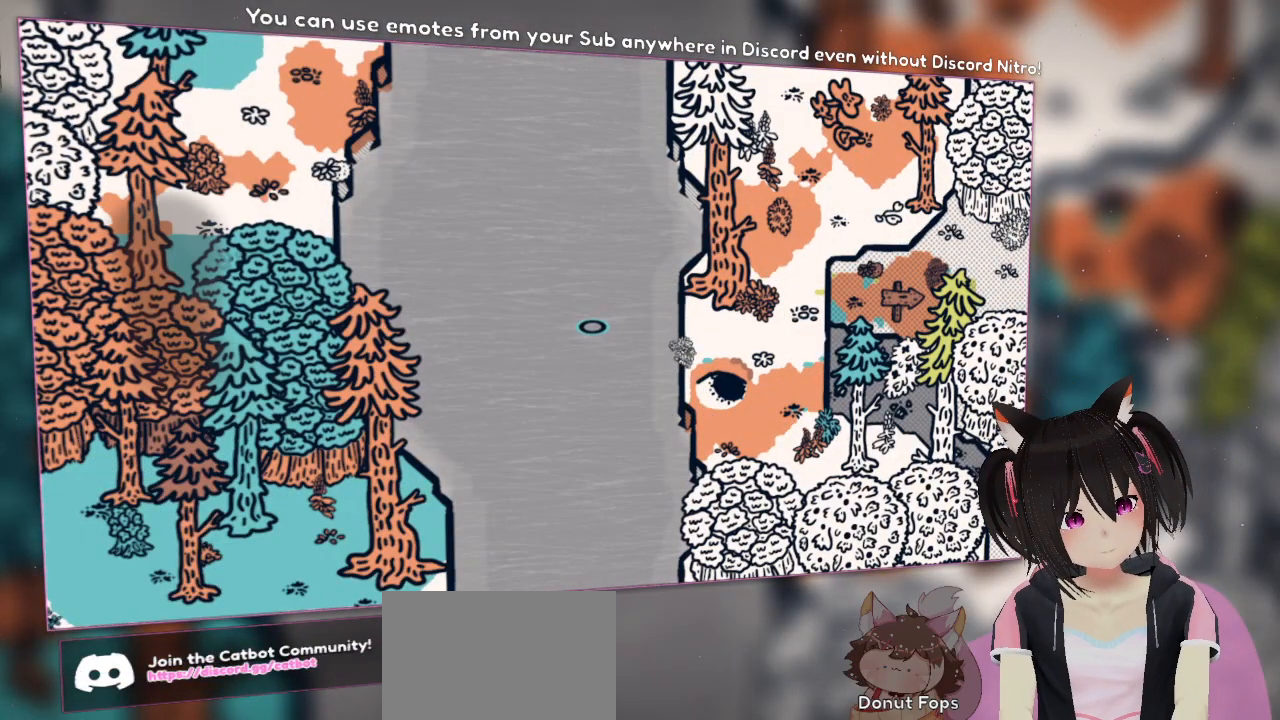
{"buttons": ["A"], "left_stick": "down-left", "right_stick": "center", "events": [[283, "left_stick", "down"], [383, "left_stick", "down-left"]]}
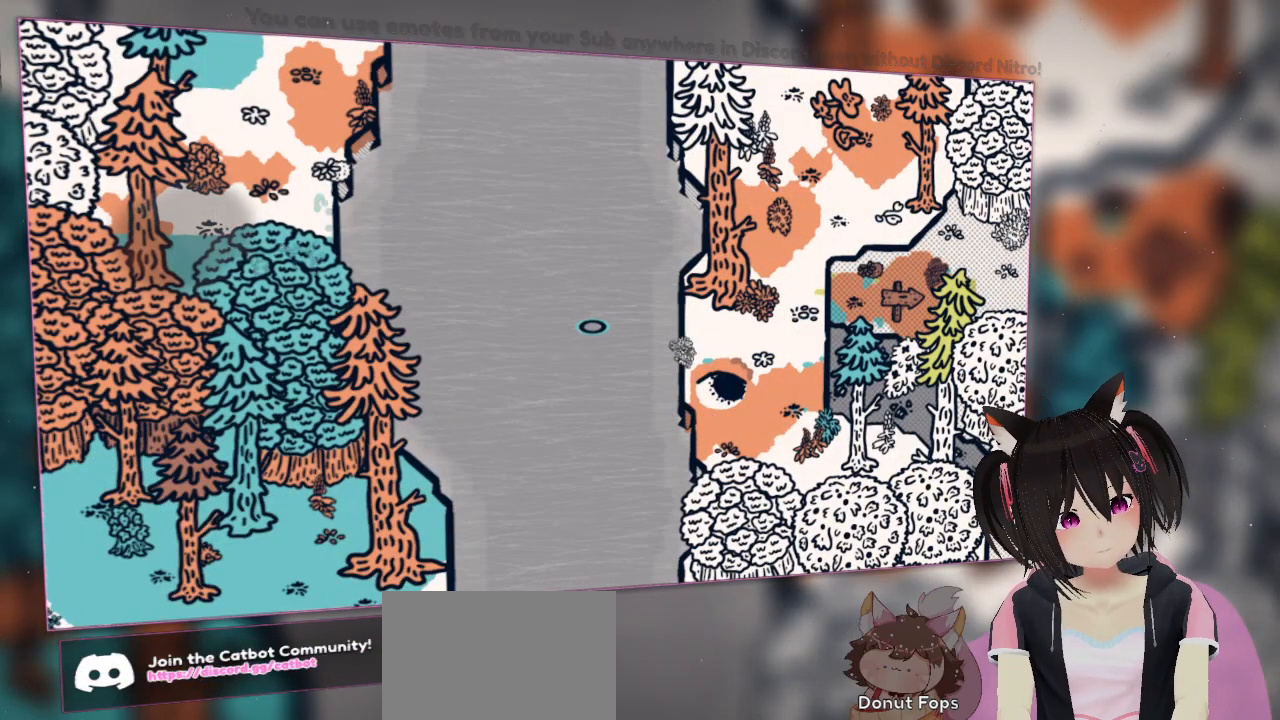
{"buttons": ["A"], "left_stick": "down", "right_stick": "center", "events": [[417, "left_stick", "down"]]}
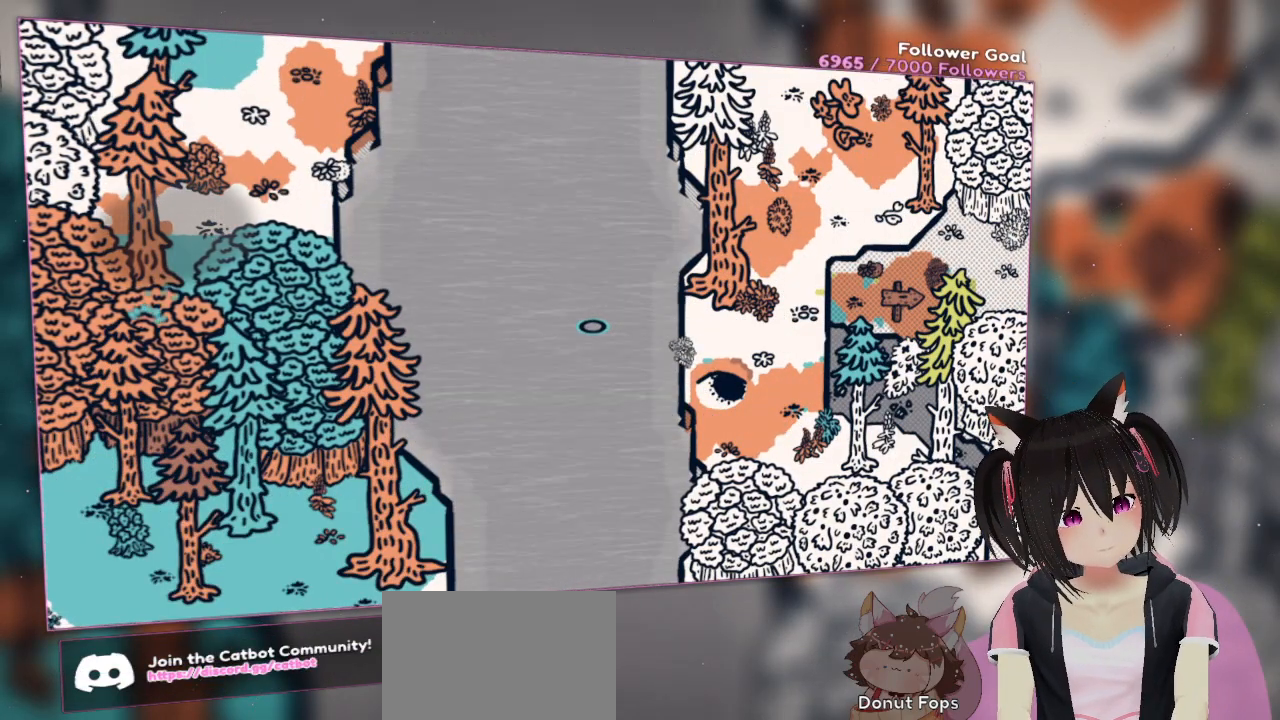
{"buttons": ["A"], "left_stick": "down-right", "right_stick": "center", "events": [[217, "left_stick", "down-right"]]}
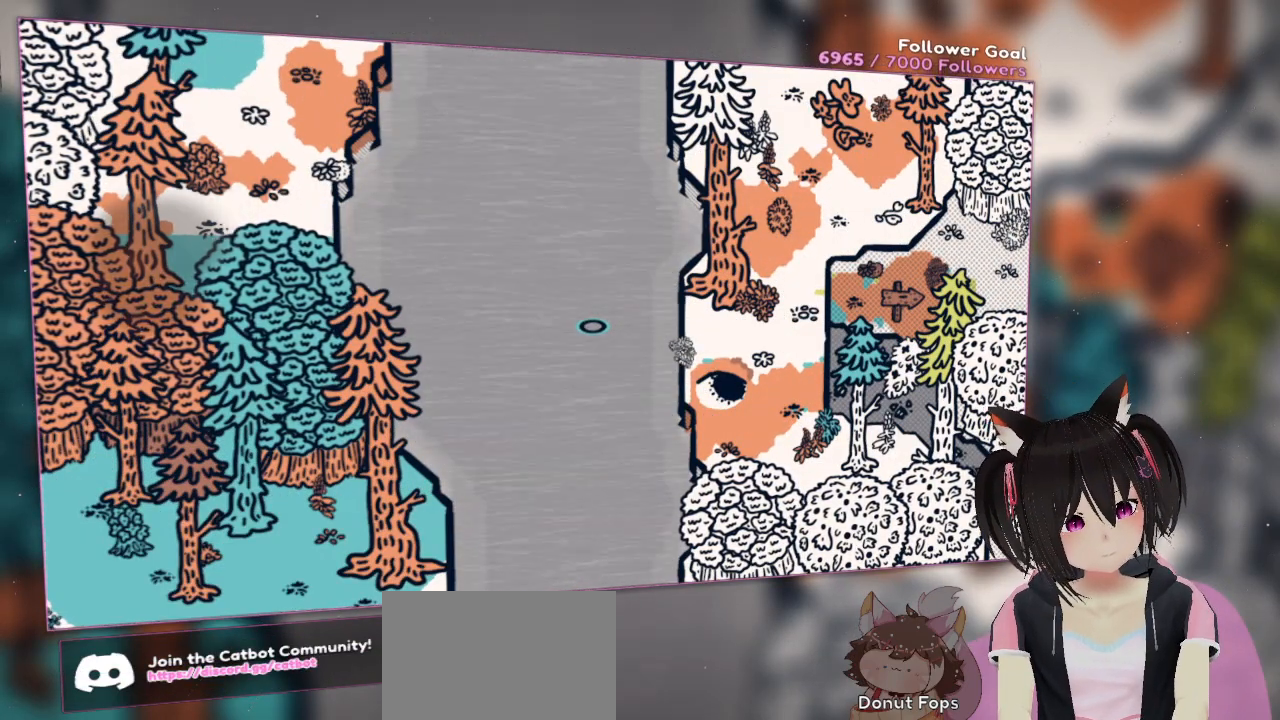
{"buttons": ["A"], "left_stick": "down-left", "right_stick": "center", "events": [[267, "left_stick", "down-left"]]}
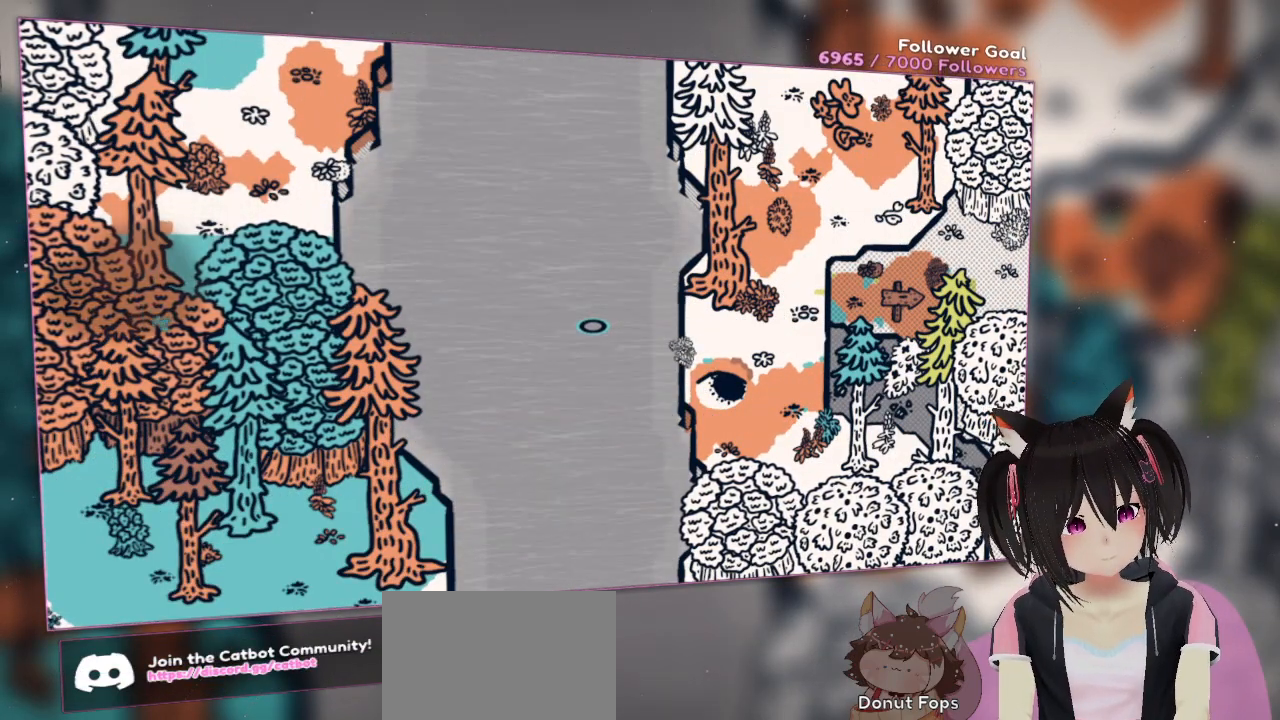
{"buttons": ["A"], "left_stick": "right", "right_stick": "center", "events": [[183, "left_stick", "down-right"], [350, "left_stick", "right"]]}
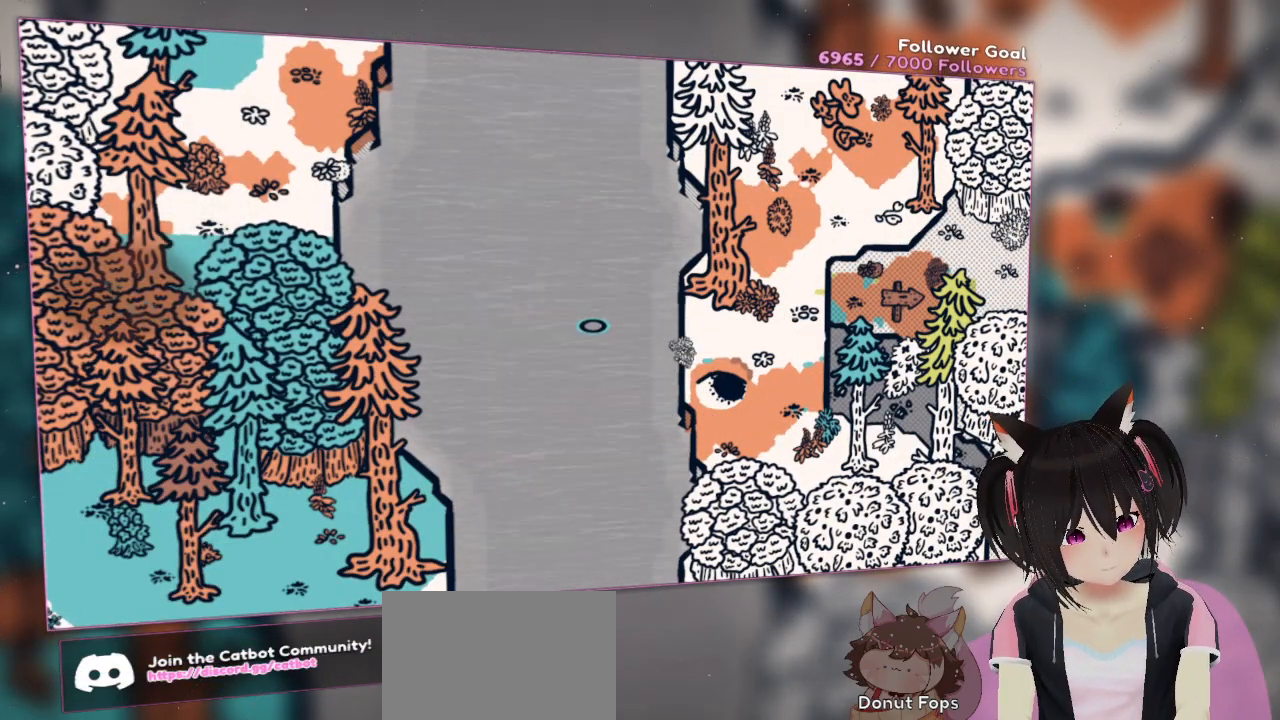
{"buttons": ["A"], "left_stick": "right", "right_stick": "center", "events": []}
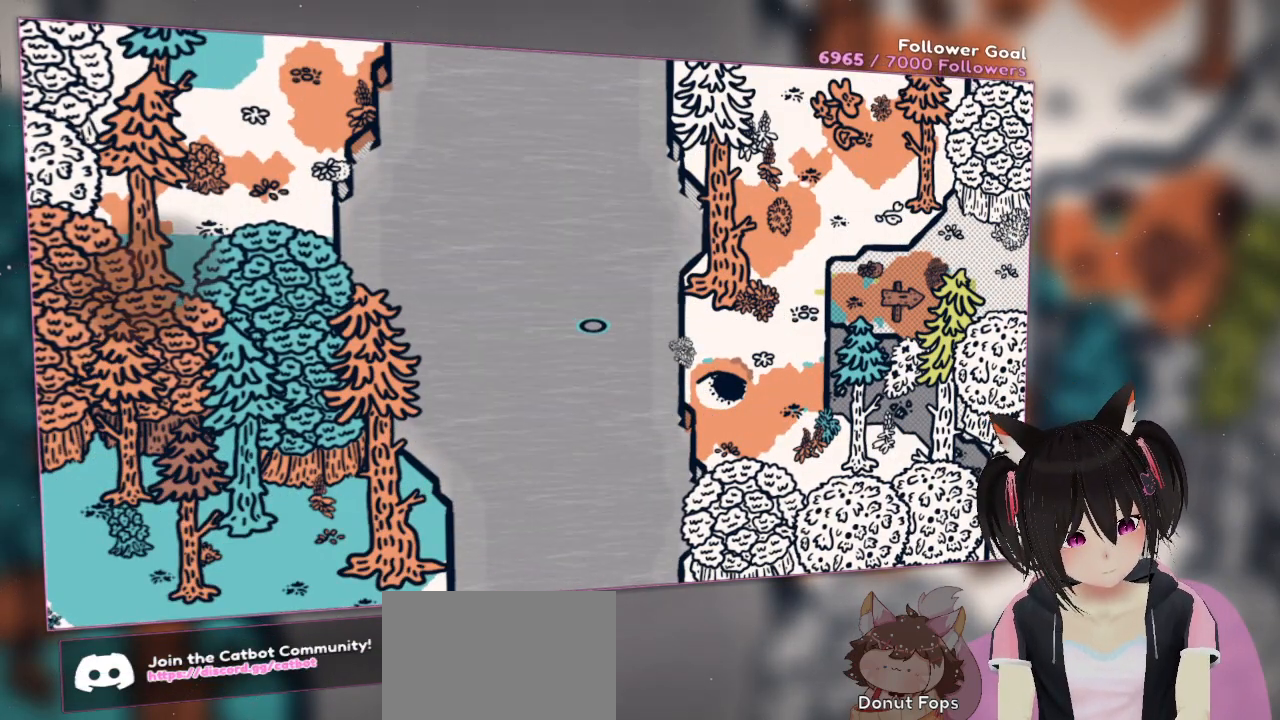
{"buttons": [], "left_stick": "center", "right_stick": "center", "events": [[50, "left_stick", "down-right"], [217, "A", "up"], [250, "left_stick", "center"]]}
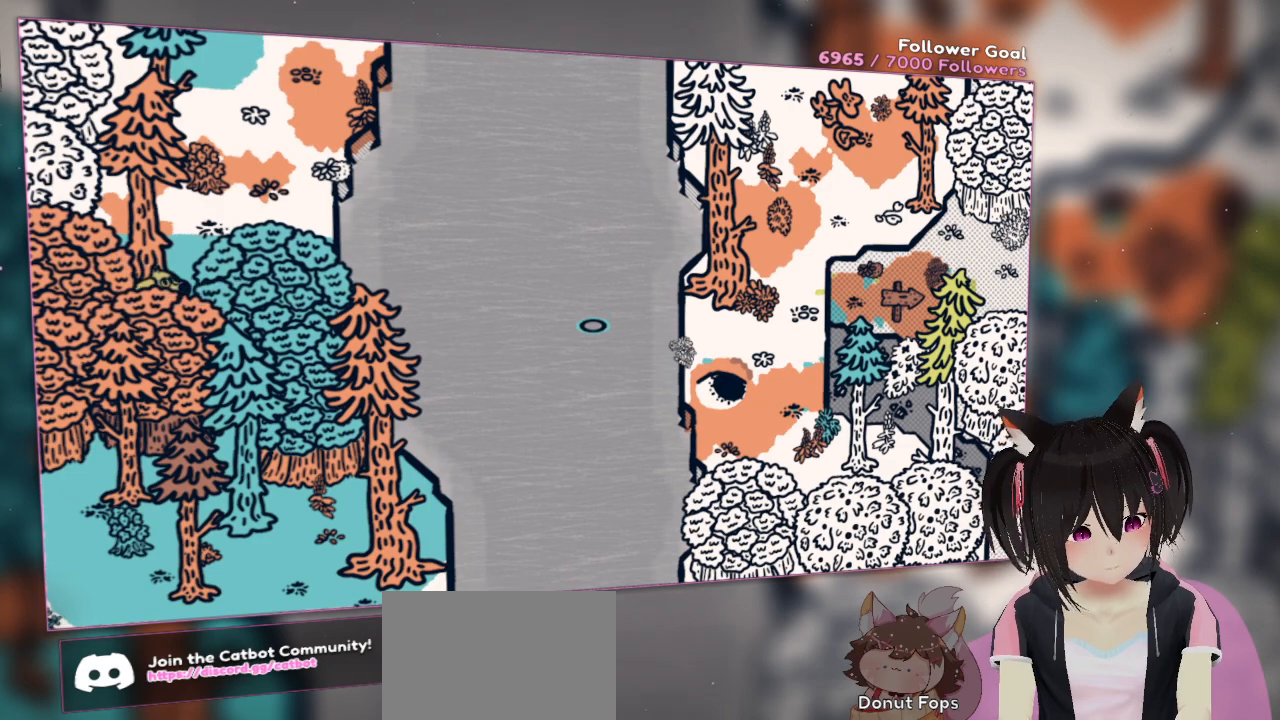
{"buttons": [], "left_stick": "center", "right_stick": "center", "events": []}
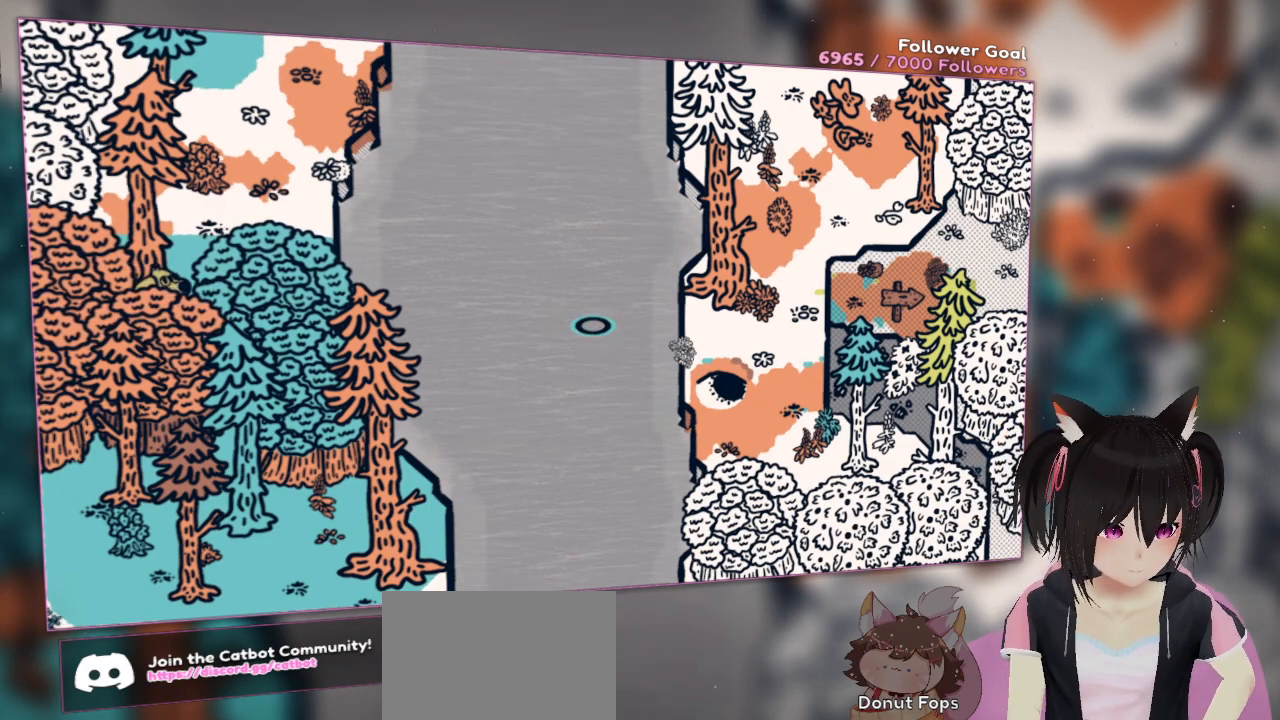
{"buttons": [], "left_stick": "center", "right_stick": "center", "events": []}
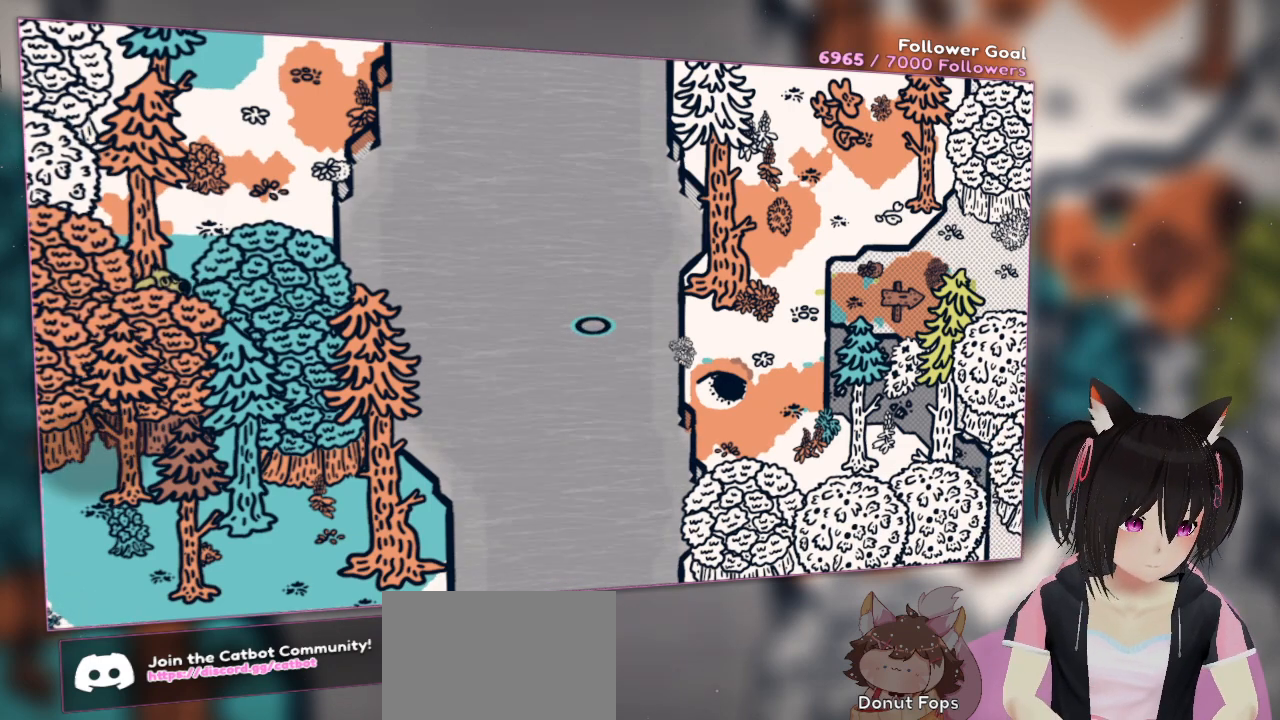
{"buttons": [], "left_stick": "center", "right_stick": "center", "events": []}
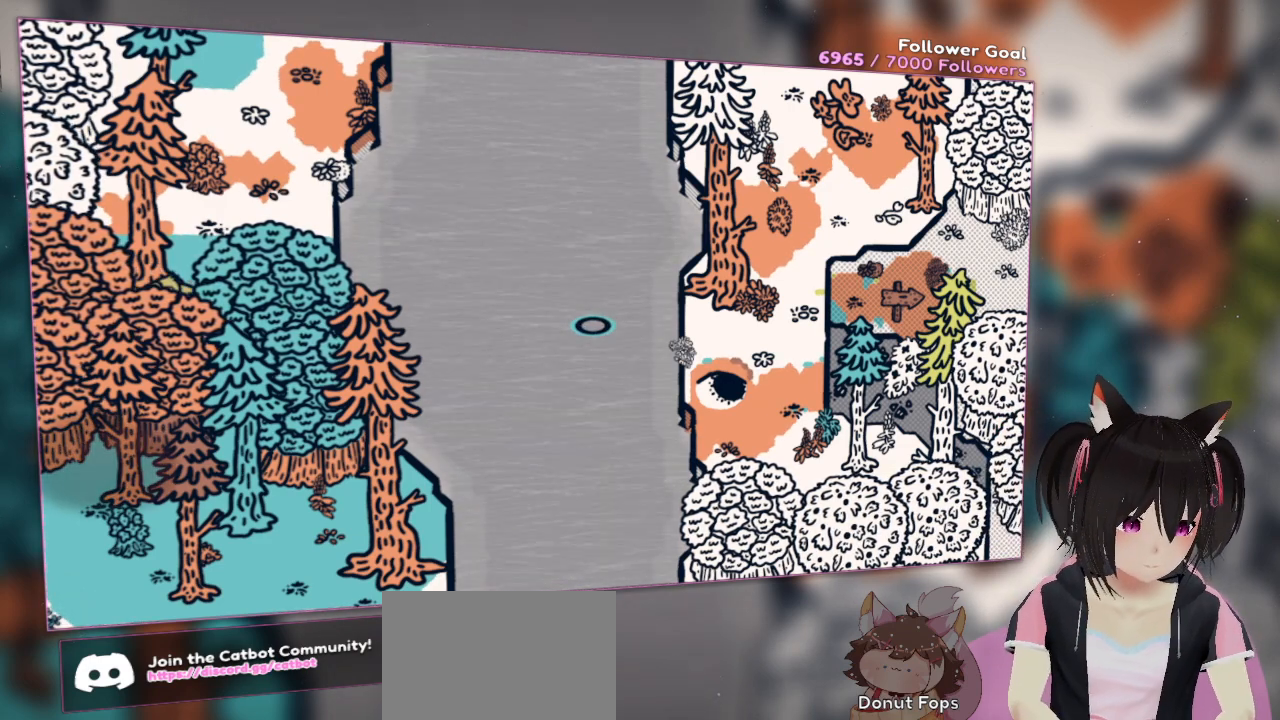
{"buttons": [], "left_stick": "center", "right_stick": "center", "events": []}
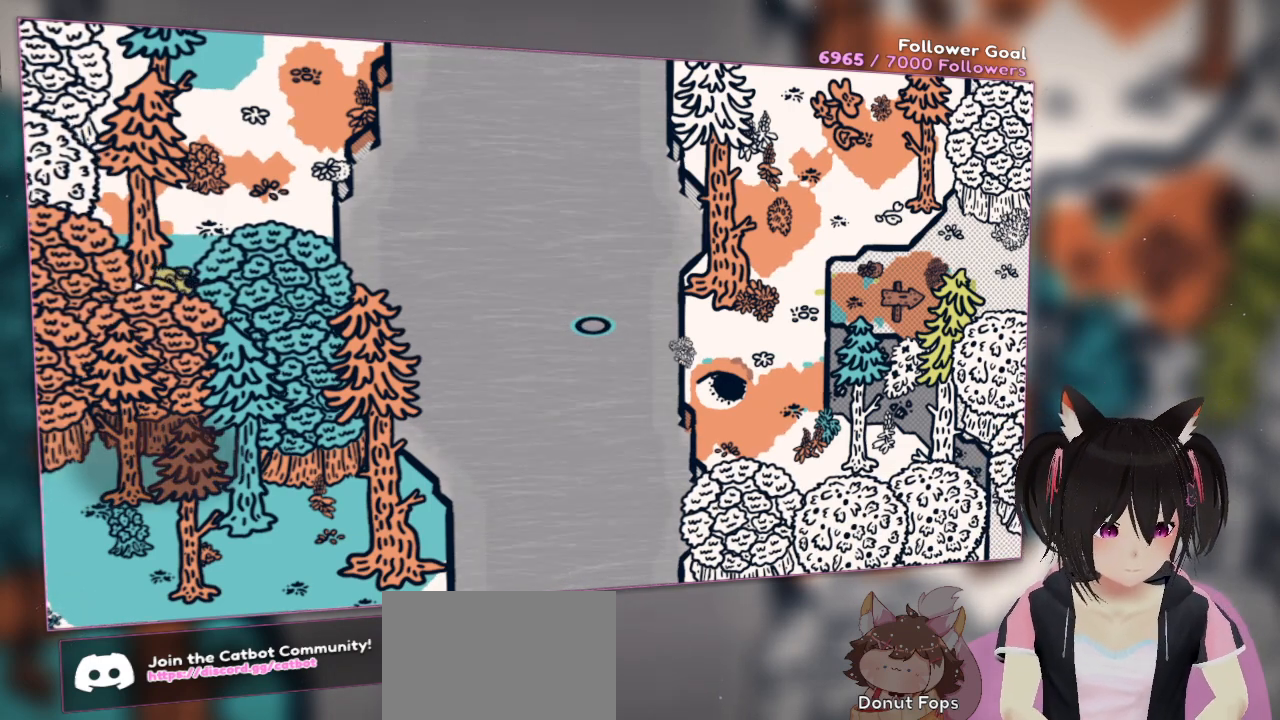
{"buttons": [], "left_stick": "center", "right_stick": "center", "events": []}
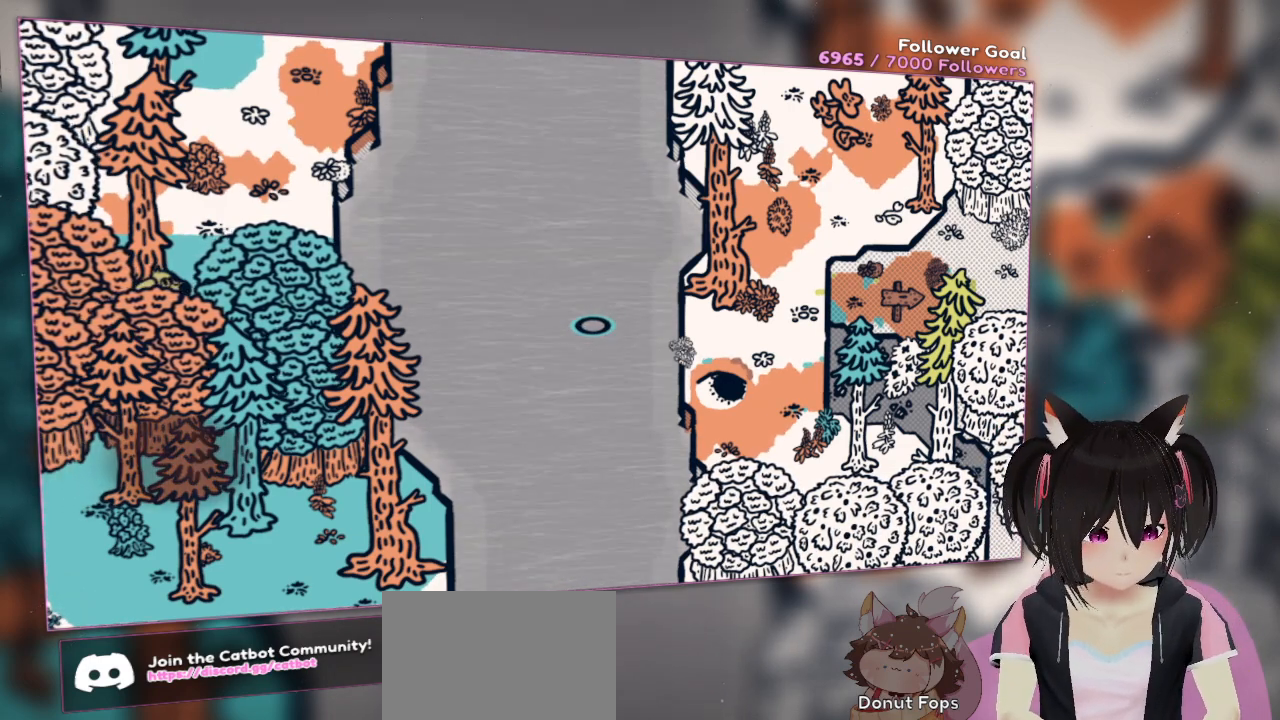
{"buttons": [], "left_stick": "center", "right_stick": "center", "events": []}
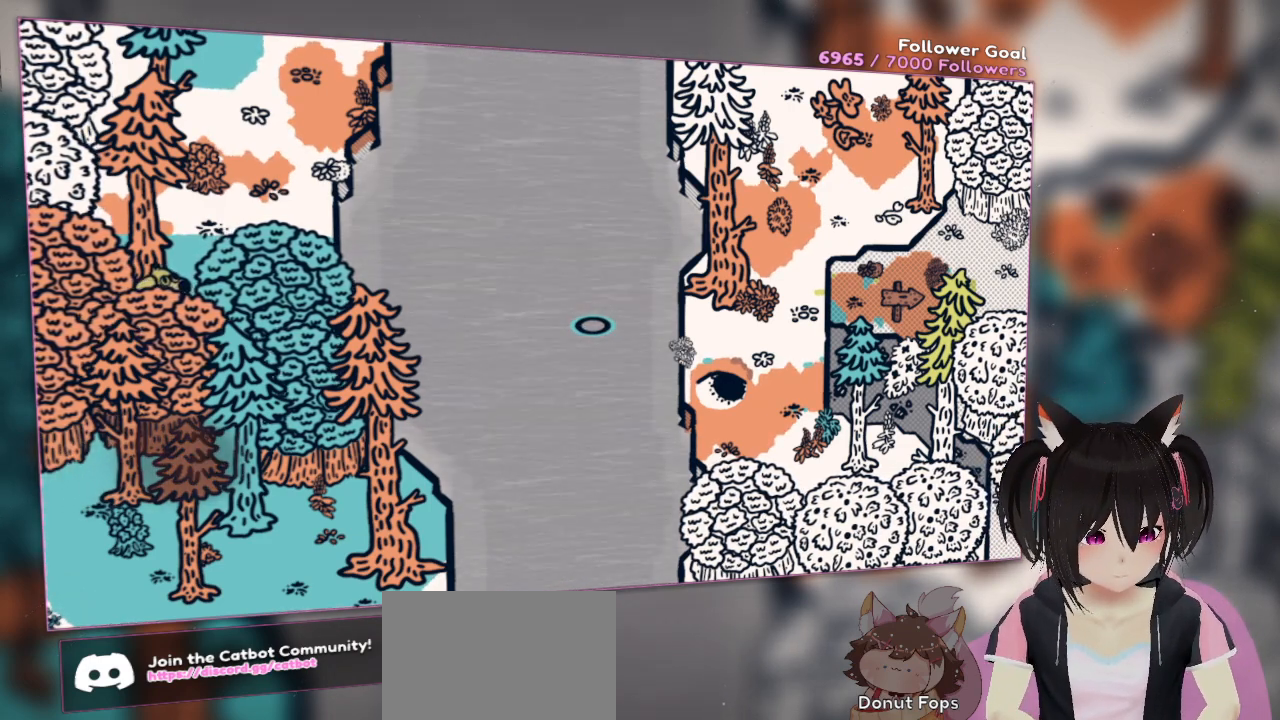
{"buttons": [], "left_stick": "center", "right_stick": "center", "events": []}
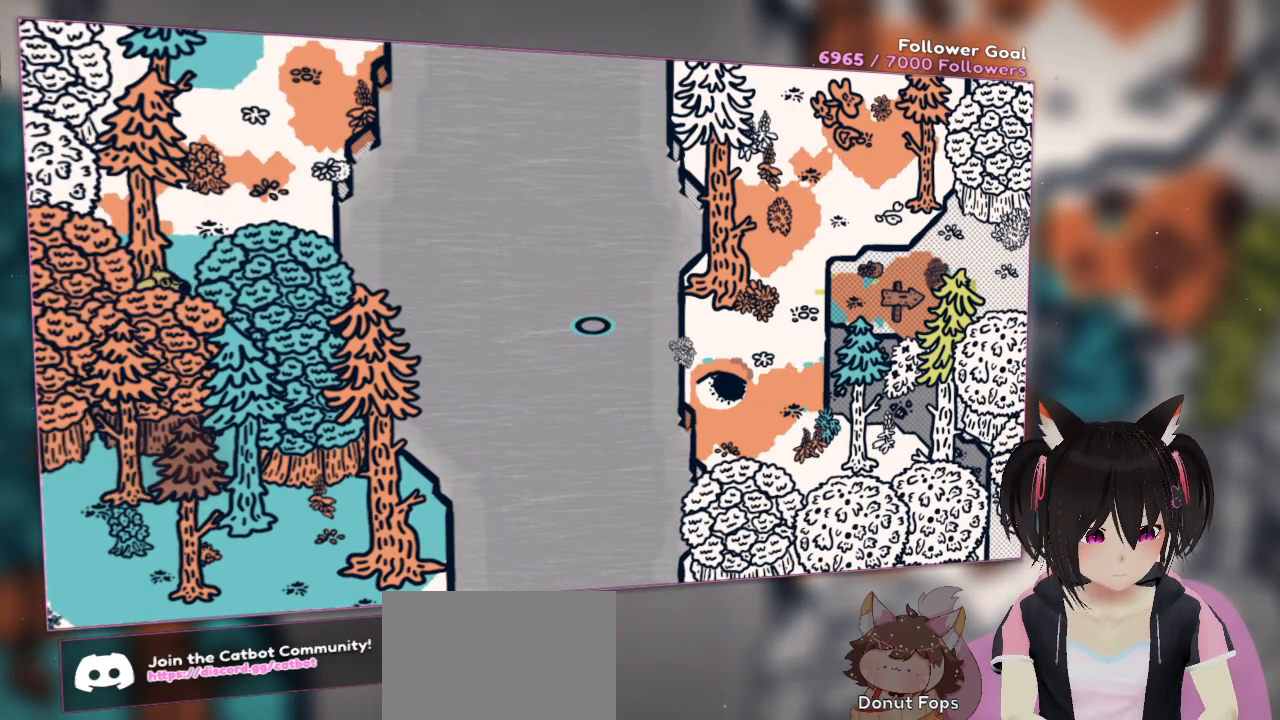
{"buttons": [], "left_stick": "center", "right_stick": "center", "events": []}
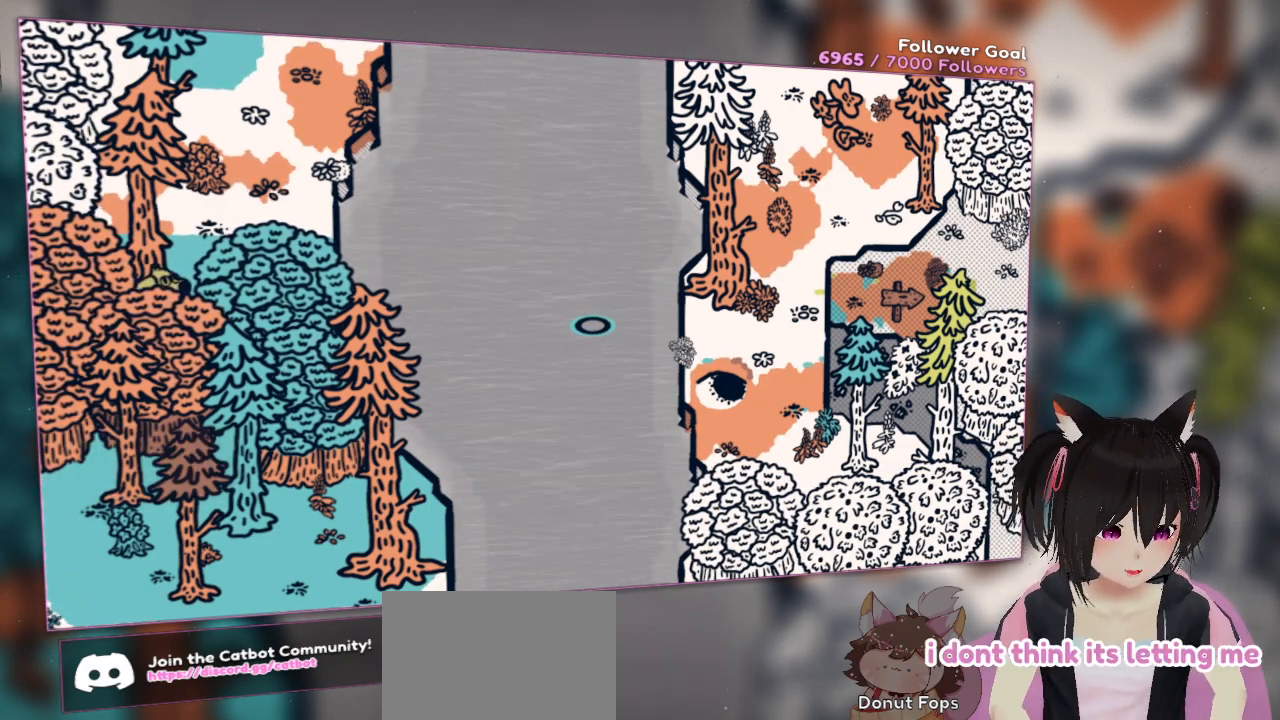
{"buttons": [], "left_stick": "center", "right_stick": "center", "events": []}
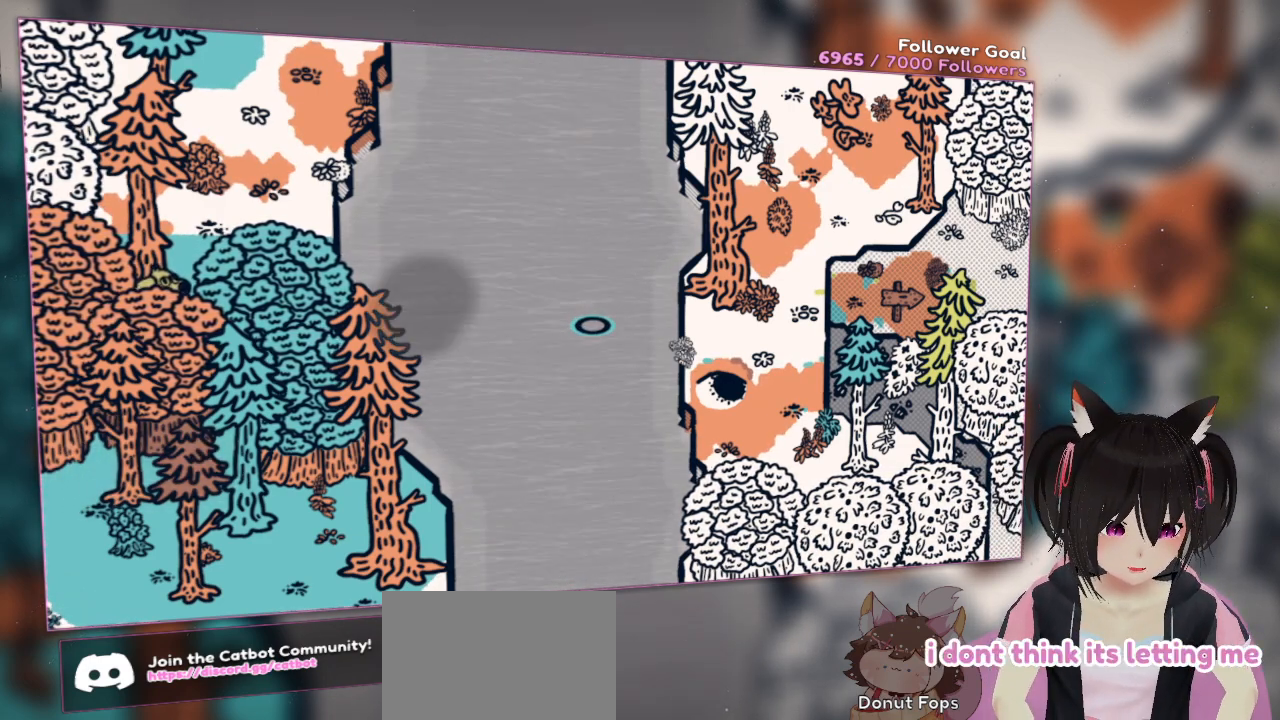
{"buttons": [], "left_stick": "up", "right_stick": "center", "events": [[333, "left_stick", "up"]]}
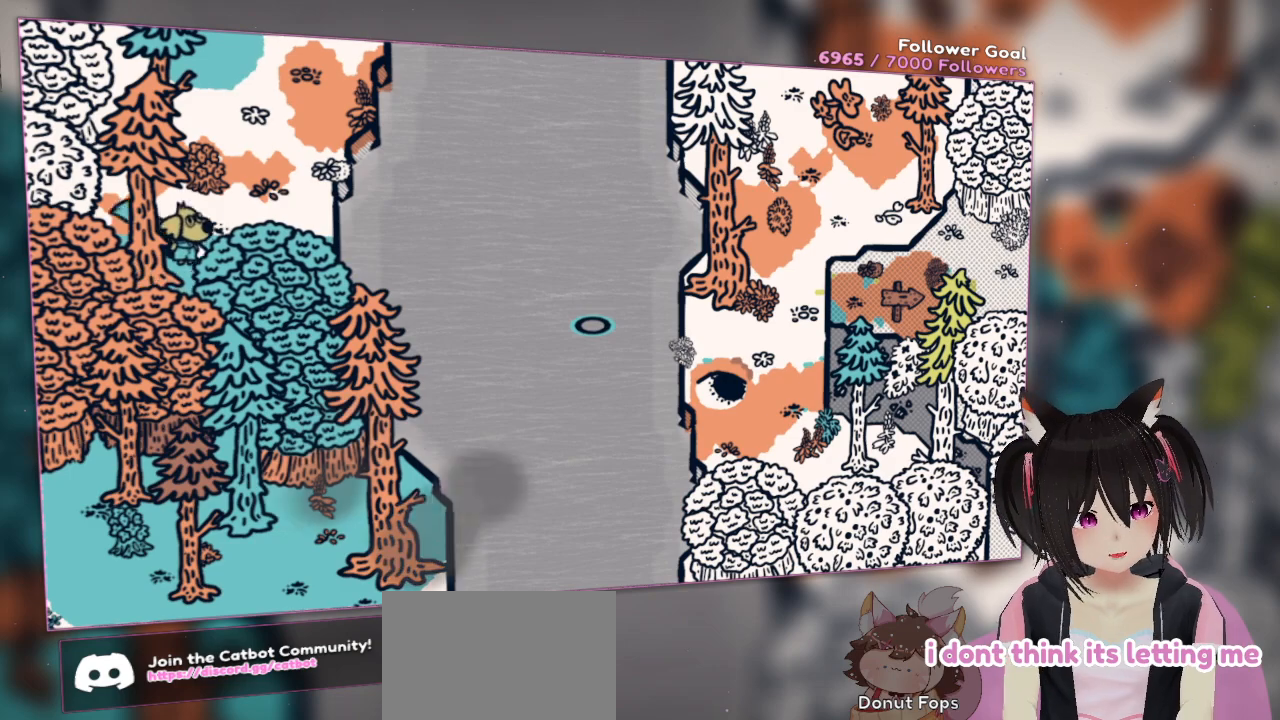
{"buttons": [], "left_stick": "center", "right_stick": "center", "events": [[333, "left_stick", "center"]]}
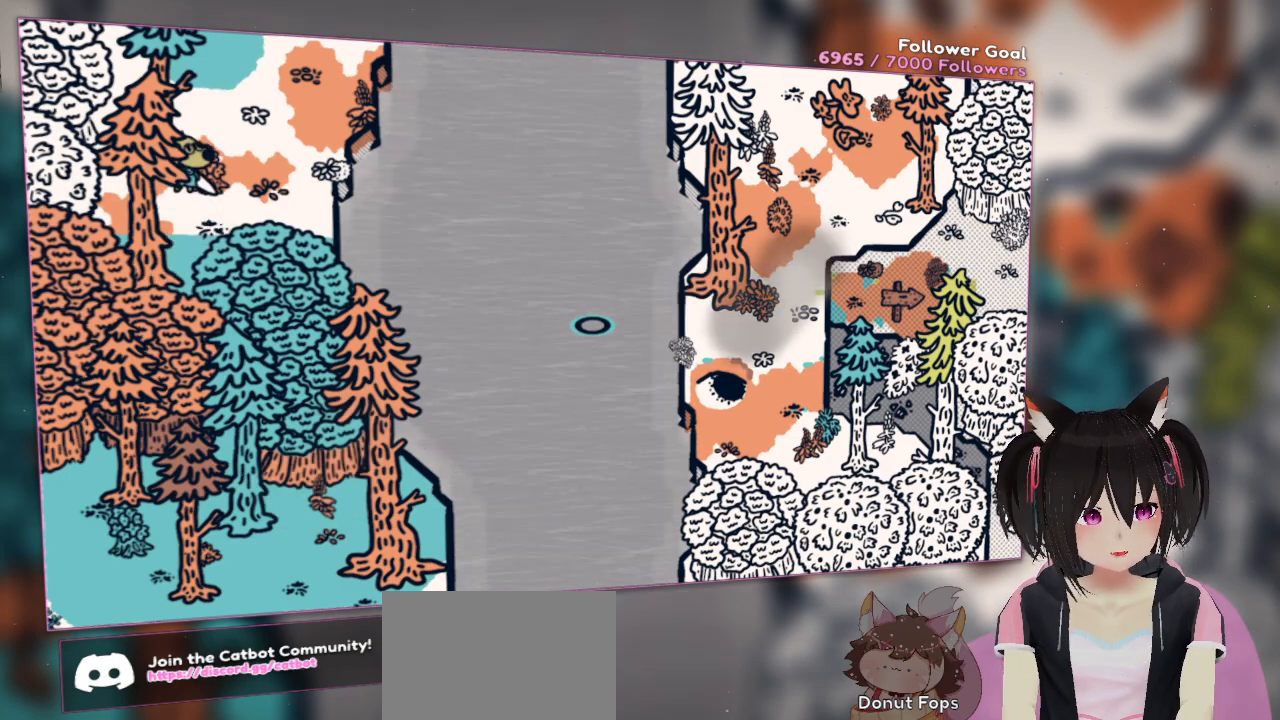
{"buttons": [], "left_stick": "center", "right_stick": "center", "events": []}
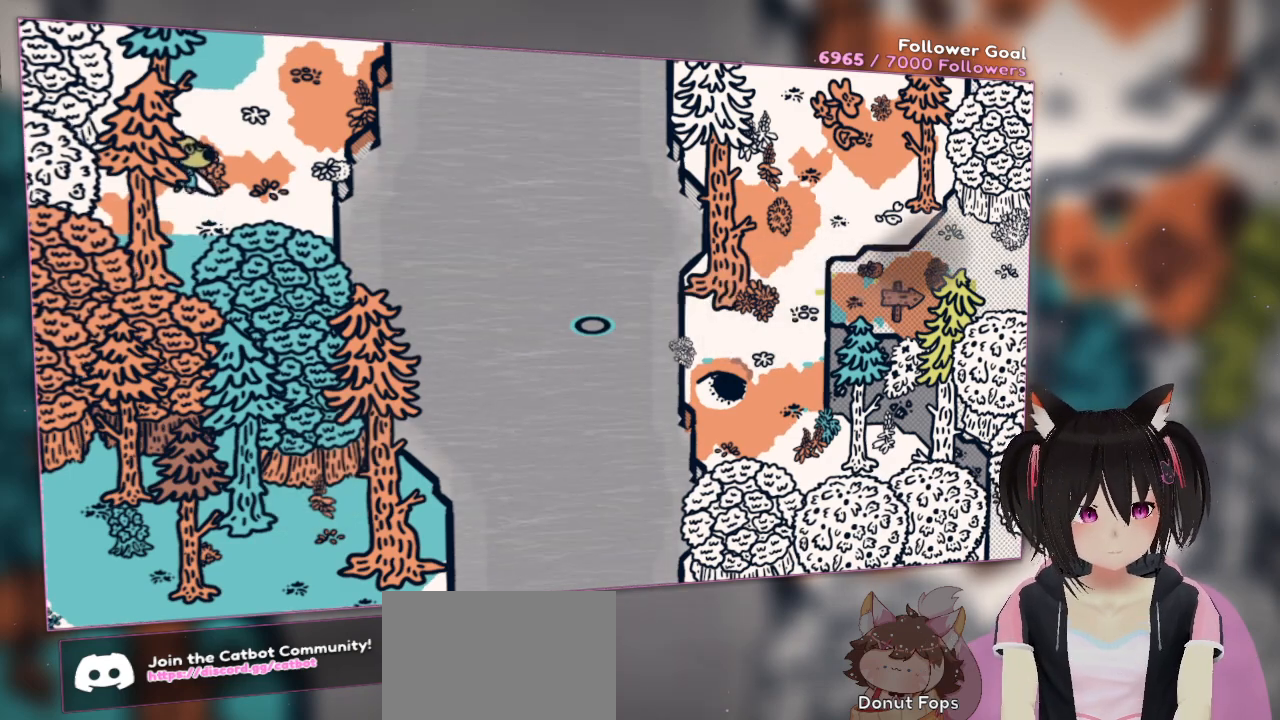
{"buttons": [], "left_stick": "up-right", "right_stick": "center", "events": [[83, "left_stick", "up-right"]]}
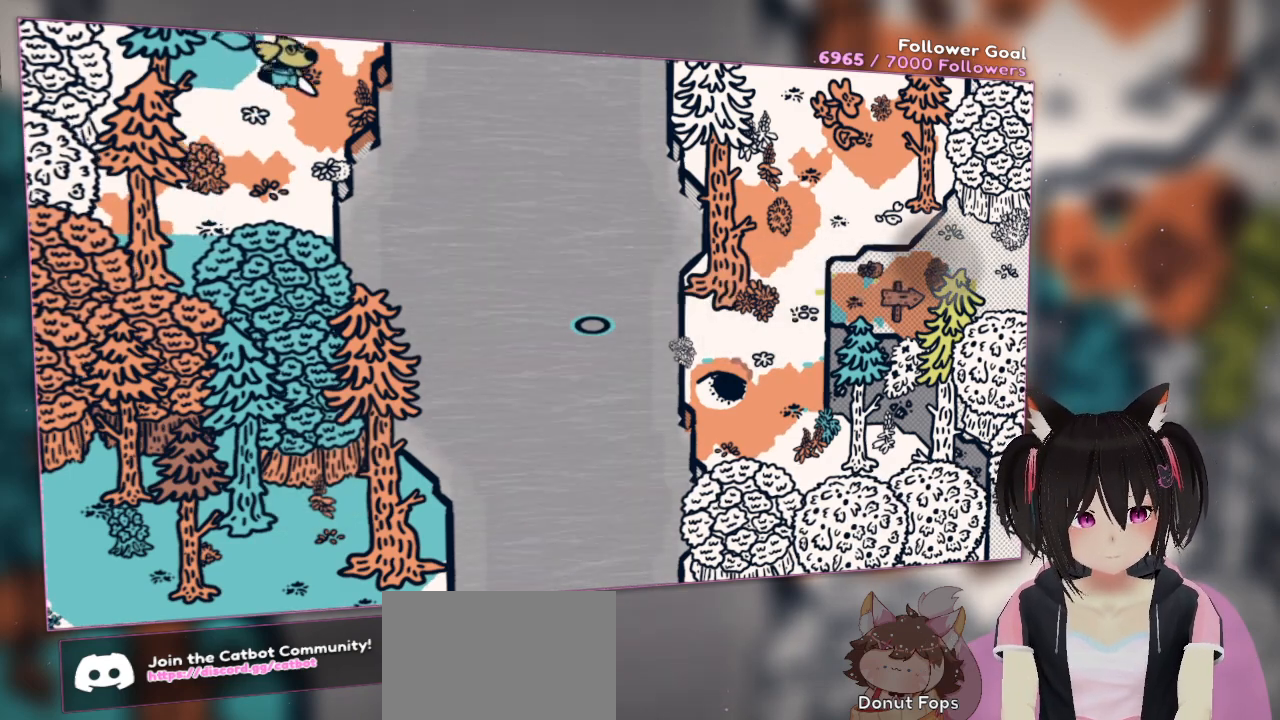
{"buttons": [], "left_stick": "up", "right_stick": "center", "events": [[150, "left_stick", "center"], [217, "left_stick", "up"]]}
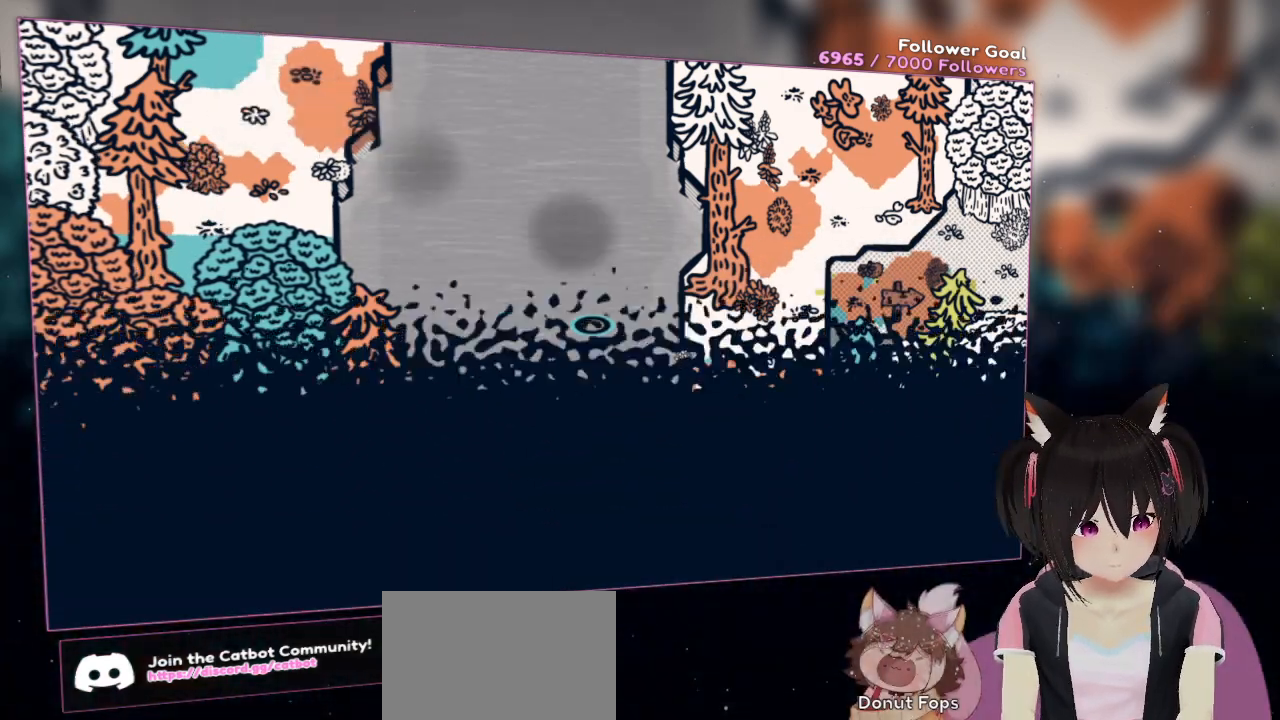
{"buttons": [], "left_stick": "up", "right_stick": "center", "events": []}